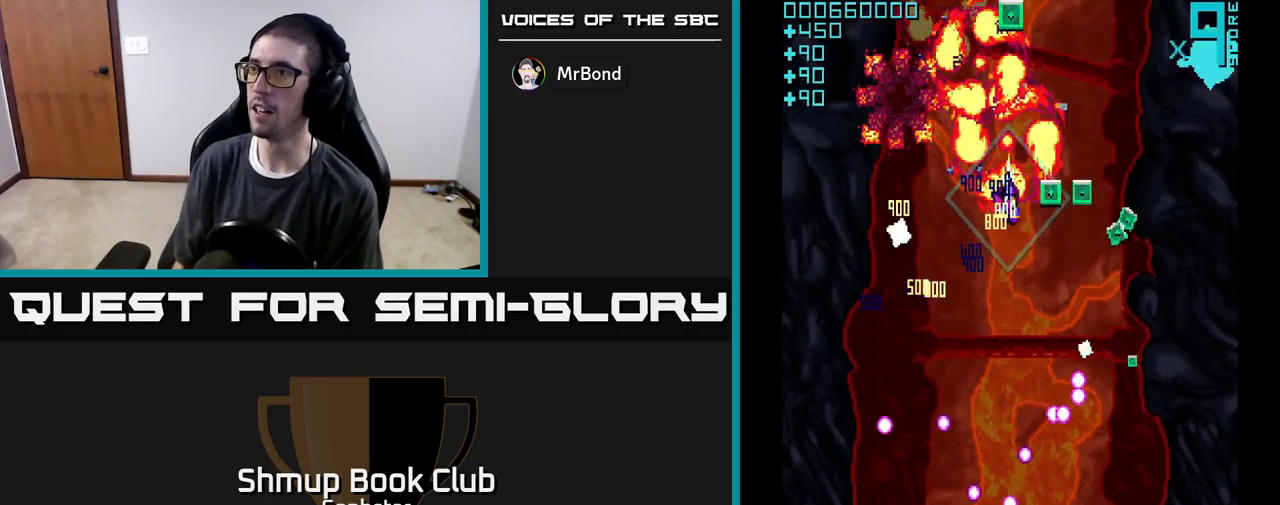
Gameplay with a controller (Xbox layout); each line is a JSON object with the inputs held at the frame after it. "events" lists button and stick changes between this image and that frame as [ms after this image, input, new state], when the widget could be followed in between. Not read: right_stick.
{"buttons": ["A", "DPAD_DOWN", "DPAD_LEFT"], "left_stick": "center", "events": [[33, "DPAD_UP", "up"], [133, "DPAD_DOWN", "down"], [383, "DPAD_RIGHT", "up"], [467, "DPAD_LEFT", "down"]]}
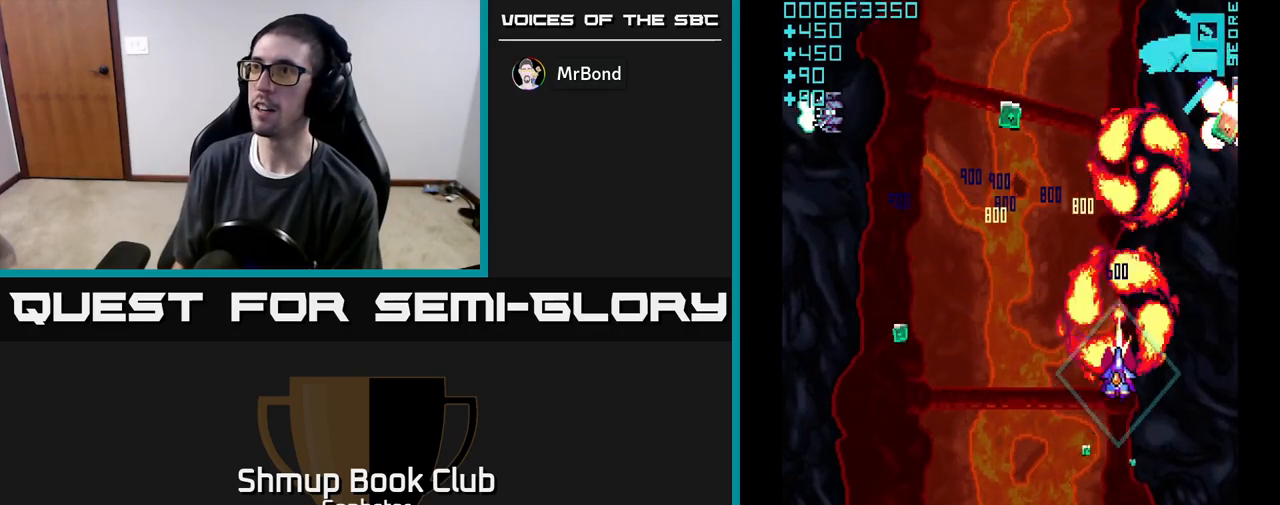
{"buttons": ["A", "DPAD_UP", "DPAD_LEFT"], "left_stick": "center", "events": [[200, "DPAD_DOWN", "up"], [483, "DPAD_UP", "down"]]}
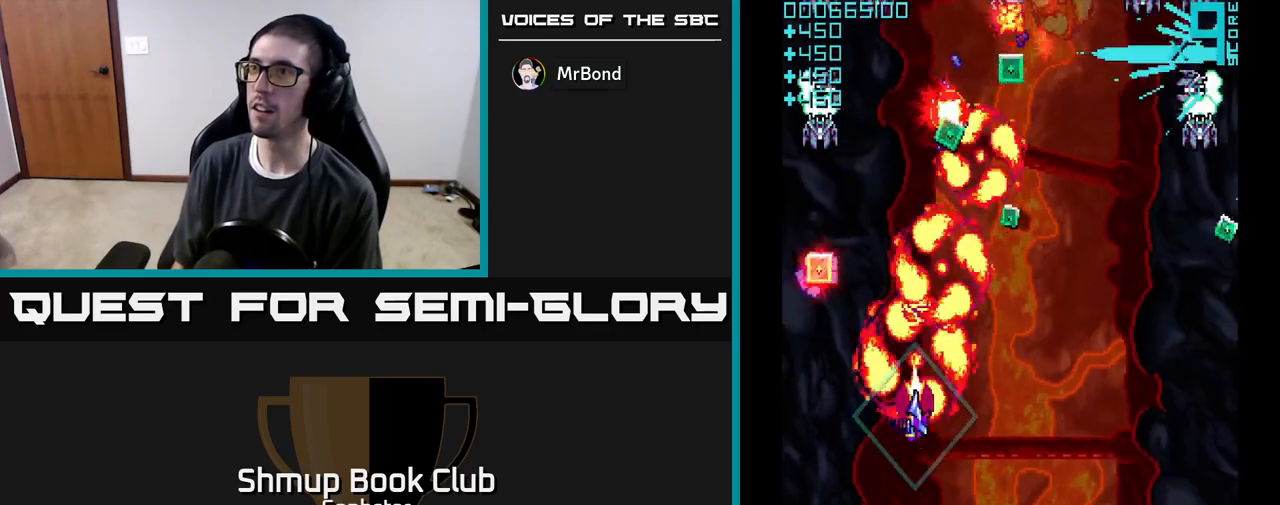
{"buttons": ["A", "DPAD_LEFT"], "left_stick": "center", "events": [[17, "DPAD_LEFT", "up"], [83, "DPAD_RIGHT", "down"], [333, "DPAD_RIGHT", "up"], [400, "DPAD_LEFT", "down"], [417, "DPAD_UP", "up"]]}
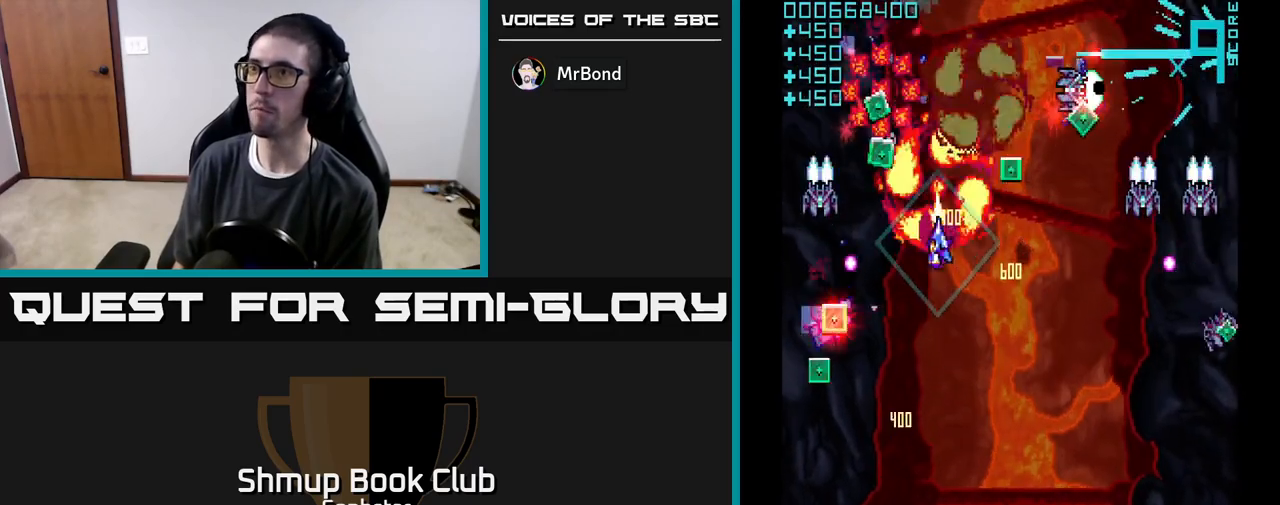
{"buttons": ["A", "DPAD_DOWN"], "left_stick": "center", "events": [[33, "DPAD_DOWN", "down"], [117, "DPAD_LEFT", "up"], [250, "DPAD_LEFT", "down"], [500, "DPAD_LEFT", "up"]]}
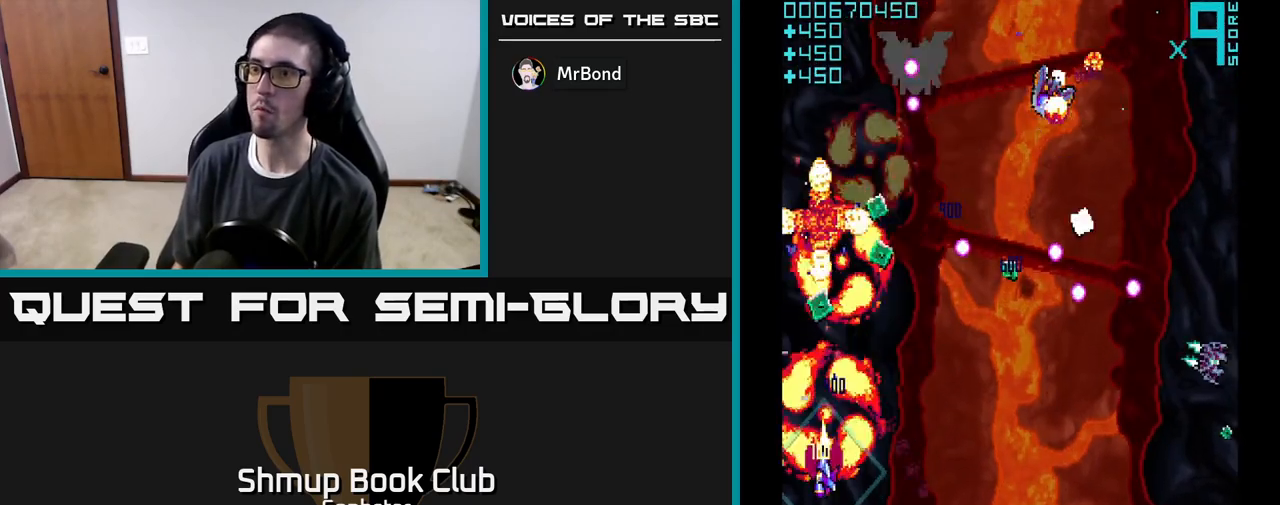
{"buttons": ["DPAD_RIGHT"], "left_stick": "center", "events": [[50, "A", "up"], [50, "DPAD_RIGHT", "down"], [100, "DPAD_DOWN", "up"], [150, "A", "down"], [233, "A", "up"], [250, "DPAD_DOWN", "down"], [283, "A", "down"], [367, "A", "up"], [367, "DPAD_DOWN", "up"], [433, "A", "down"], [500, "A", "up"]]}
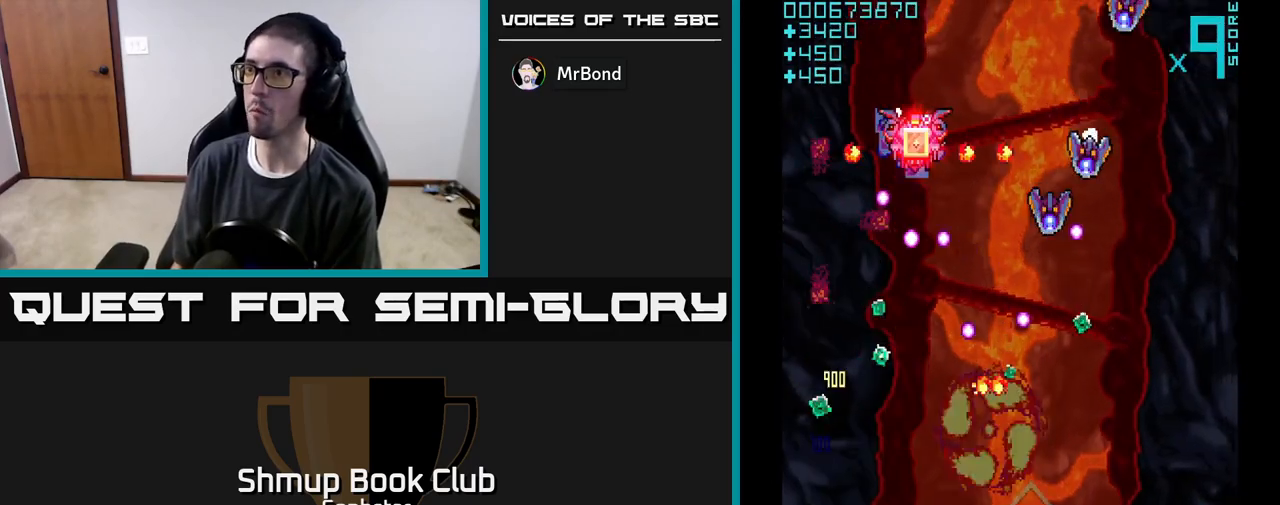
{"buttons": ["A", "DPAD_UP", "DPAD_LEFT"], "left_stick": "center", "events": [[67, "A", "down"], [133, "A", "up"], [133, "DPAD_UP", "down"], [150, "DPAD_RIGHT", "up"], [200, "A", "down"], [250, "DPAD_RIGHT", "down"], [267, "A", "up"], [333, "A", "down"], [433, "DPAD_RIGHT", "up"], [483, "DPAD_LEFT", "down"]]}
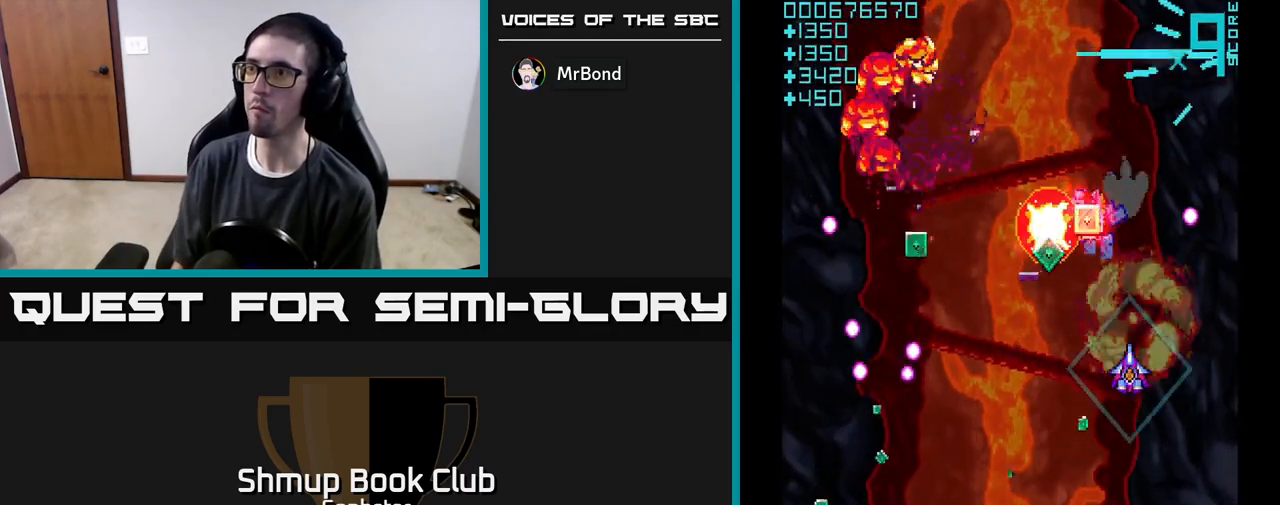
{"buttons": ["A", "DPAD_DOWN", "DPAD_LEFT"], "left_stick": "center", "events": [[283, "DPAD_UP", "up"], [317, "A", "up"], [333, "DPAD_DOWN", "down"], [433, "A", "down"]]}
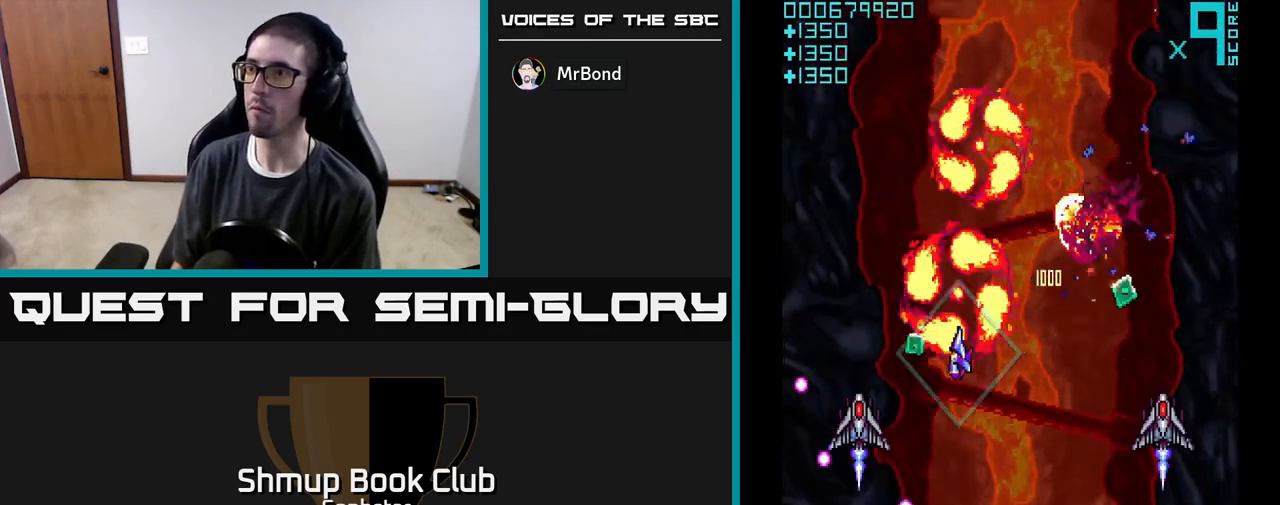
{"buttons": ["A", "DPAD_UP"], "left_stick": "center", "events": [[33, "DPAD_LEFT", "up"], [50, "DPAD_RIGHT", "down"], [150, "DPAD_DOWN", "up"], [400, "DPAD_UP", "down"], [450, "DPAD_RIGHT", "up"]]}
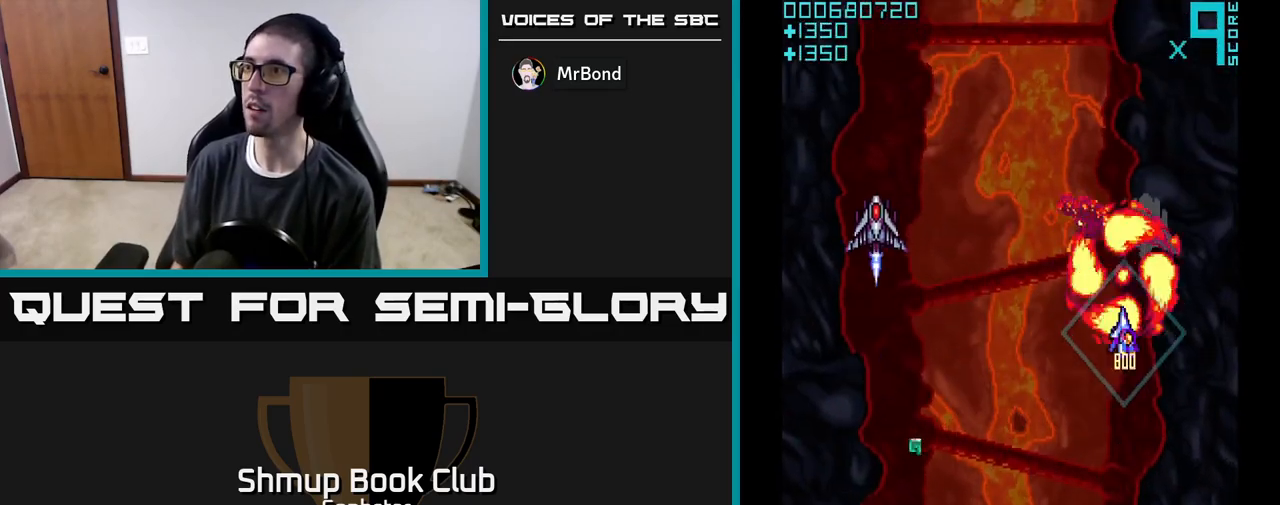
{"buttons": ["A", "DPAD_DOWN", "DPAD_LEFT"], "left_stick": "center", "events": [[400, "DPAD_UP", "up"], [433, "DPAD_DOWN", "down"], [433, "DPAD_LEFT", "down"]]}
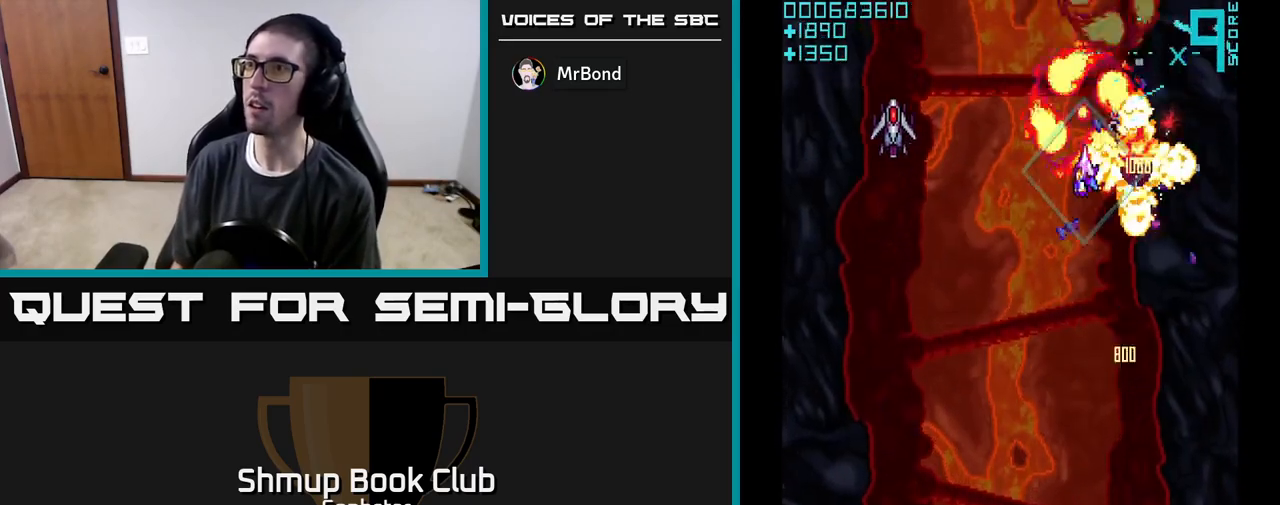
{"buttons": ["A", "DPAD_DOWN"], "left_stick": "center", "events": [[183, "DPAD_DOWN", "up"], [450, "DPAD_LEFT", "up"], [467, "DPAD_DOWN", "down"]]}
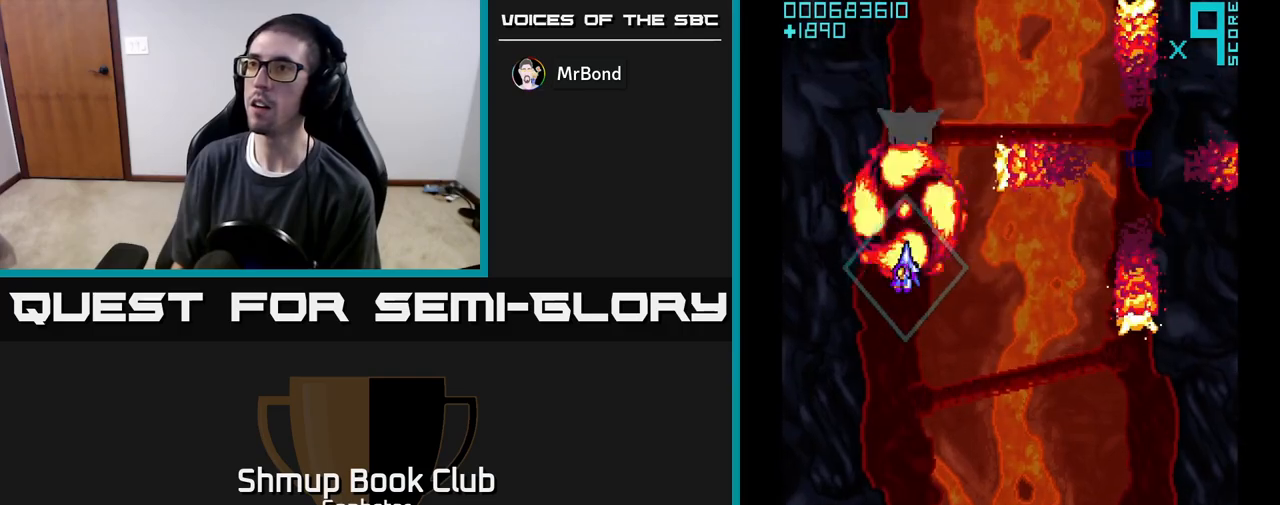
{"buttons": ["A", "DPAD_UP"], "left_stick": "center", "events": [[67, "DPAD_RIGHT", "down"], [117, "DPAD_DOWN", "up"], [117, "DPAD_RIGHT", "up"], [400, "DPAD_UP", "down"]]}
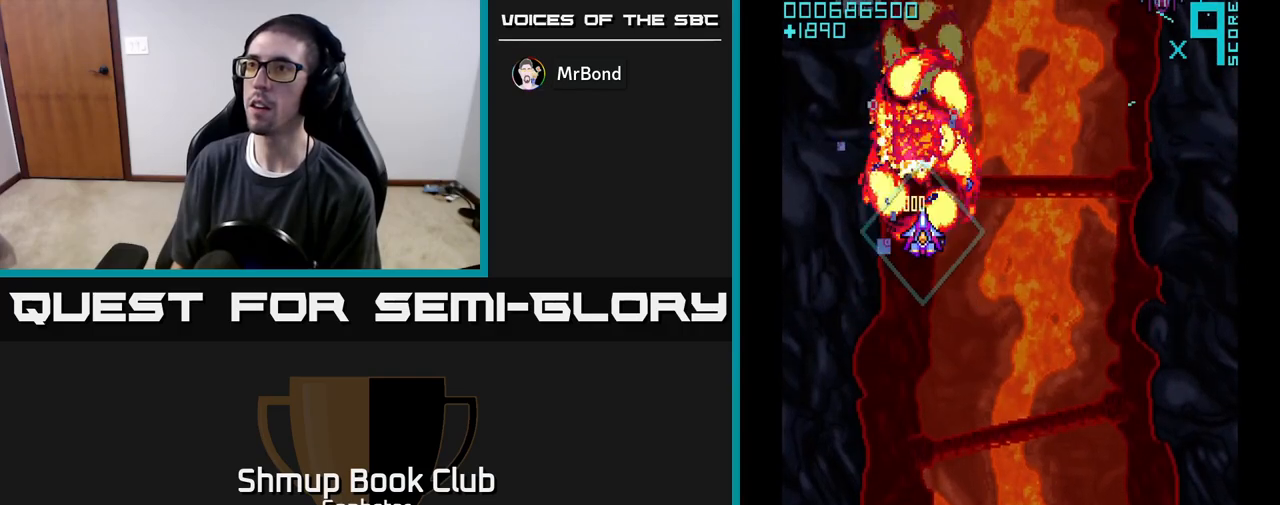
{"buttons": ["A", "DPAD_RIGHT"], "left_stick": "center"}
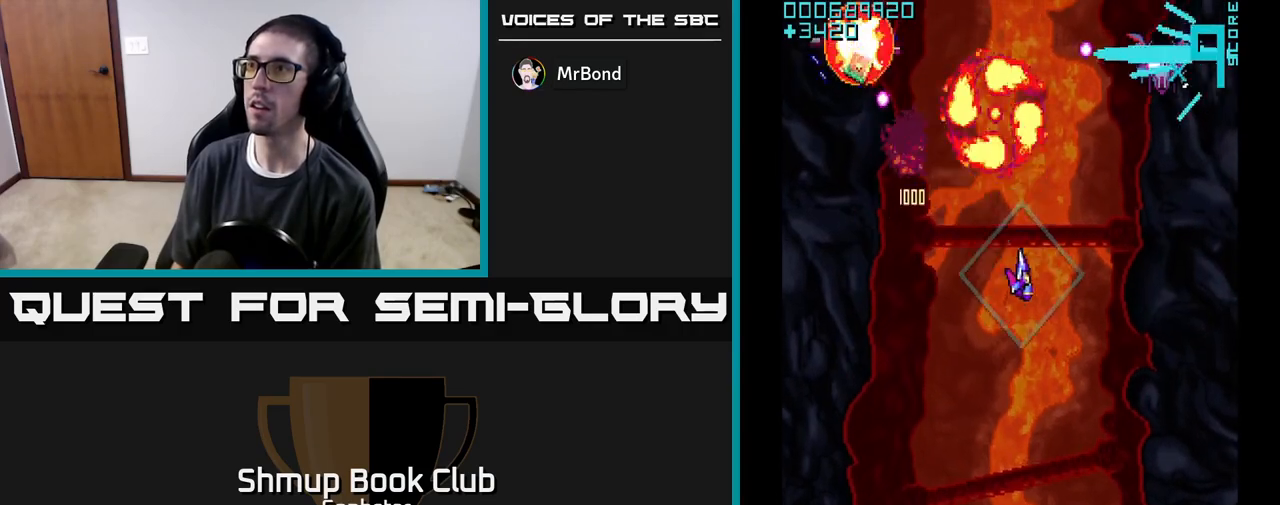
{"buttons": ["A", "DPAD_DOWN"], "left_stick": "center", "events": [[367, "DPAD_DOWN", "down"], [367, "DPAD_RIGHT", "up"], [400, "DPAD_LEFT", "down"], [500, "DPAD_LEFT", "up"]]}
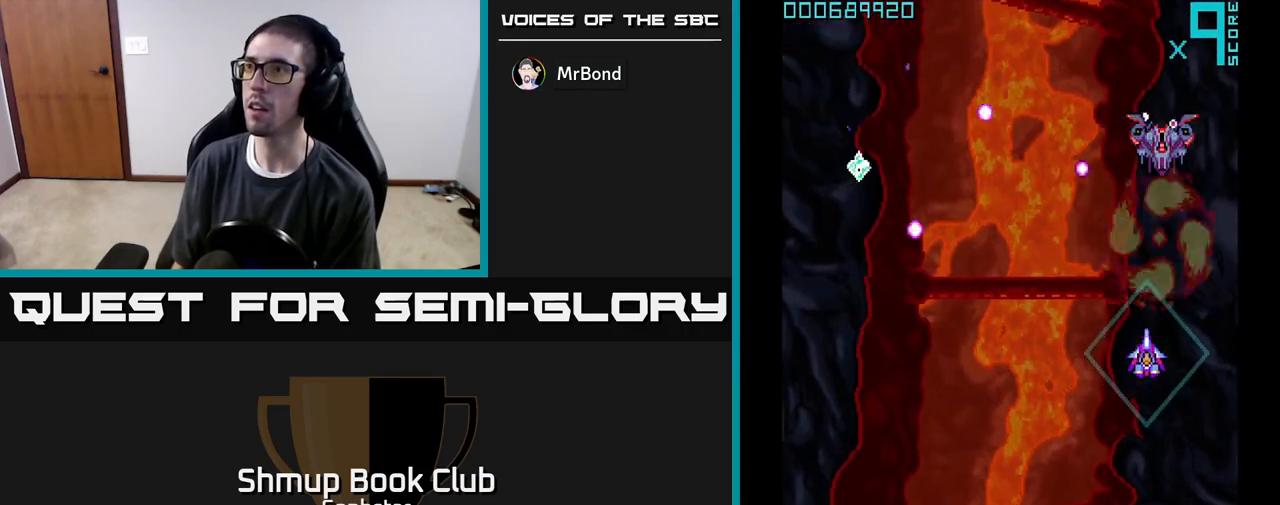
{"buttons": ["A", "DPAD_DOWN", "DPAD_LEFT"], "left_stick": "center", "events": [[50, "DPAD_DOWN", "up"], [83, "DPAD_UP", "down"], [400, "A", "up"], [433, "DPAD_LEFT", "down"], [450, "DPAD_UP", "up"], [467, "A", "down"], [483, "DPAD_DOWN", "down"]]}
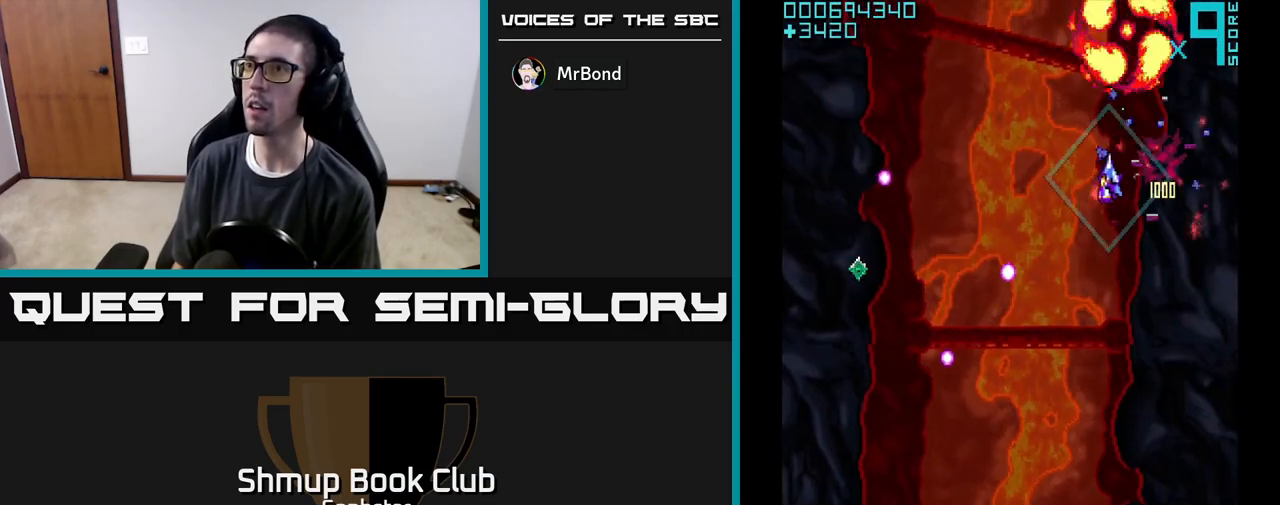
{"buttons": ["A", "DPAD_DOWN", "DPAD_LEFT"], "left_stick": "center", "events": [[183, "DPAD_DOWN", "up"], [317, "DPAD_DOWN", "down"]]}
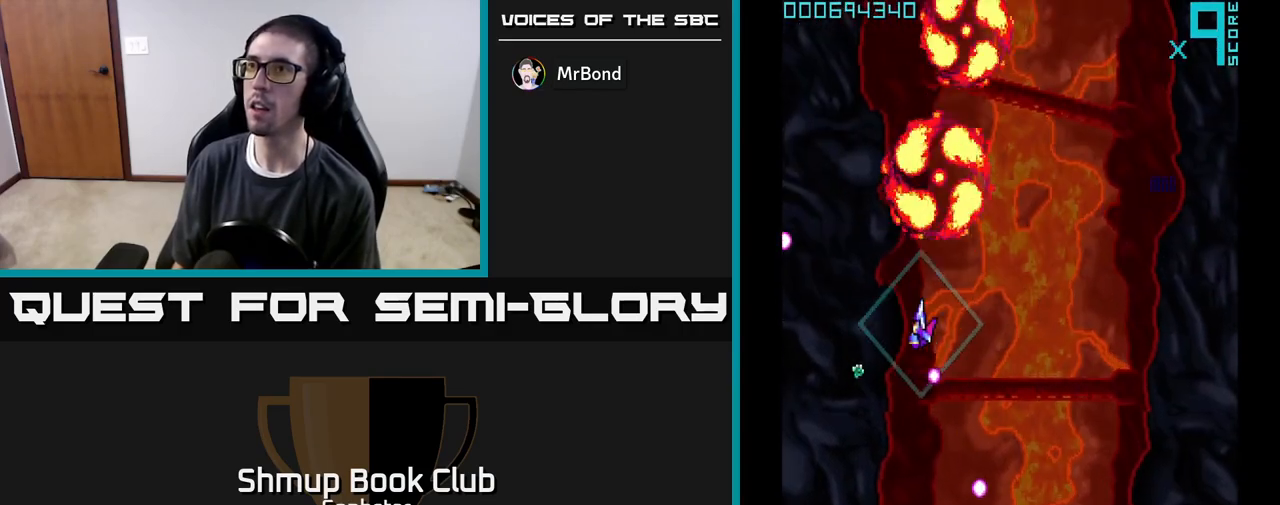
{"buttons": ["DPAD_RIGHT"], "left_stick": "center", "events": [[217, "DPAD_DOWN", "up"], [250, "DPAD_UP", "down"], [283, "DPAD_LEFT", "up"], [317, "DPAD_RIGHT", "down"], [333, "A", "up"], [400, "A", "down"], [417, "DPAD_UP", "up"], [483, "A", "up"]]}
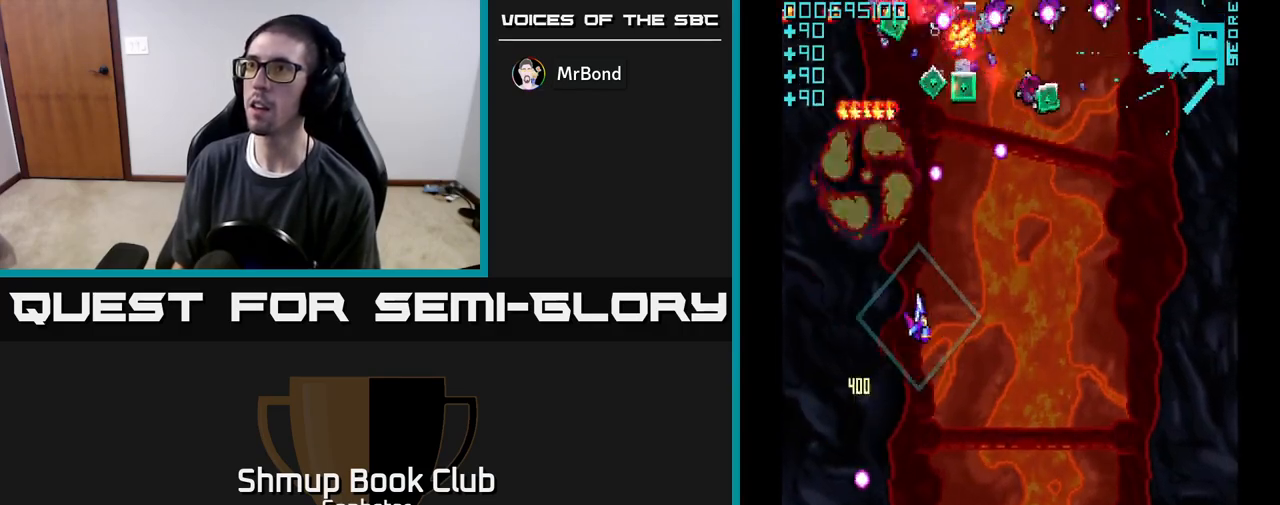
{"buttons": ["A", "DPAD_LEFT"], "left_stick": "center", "events": [[17, "DPAD_UP", "down"], [33, "A", "down"], [133, "A", "up"], [167, "DPAD_UP", "up"], [200, "A", "down"], [317, "A", "up"], [350, "DPAD_UP", "down"], [367, "A", "down"], [450, "DPAD_RIGHT", "up"], [467, "DPAD_LEFT", "down"], [483, "DPAD_UP", "up"]]}
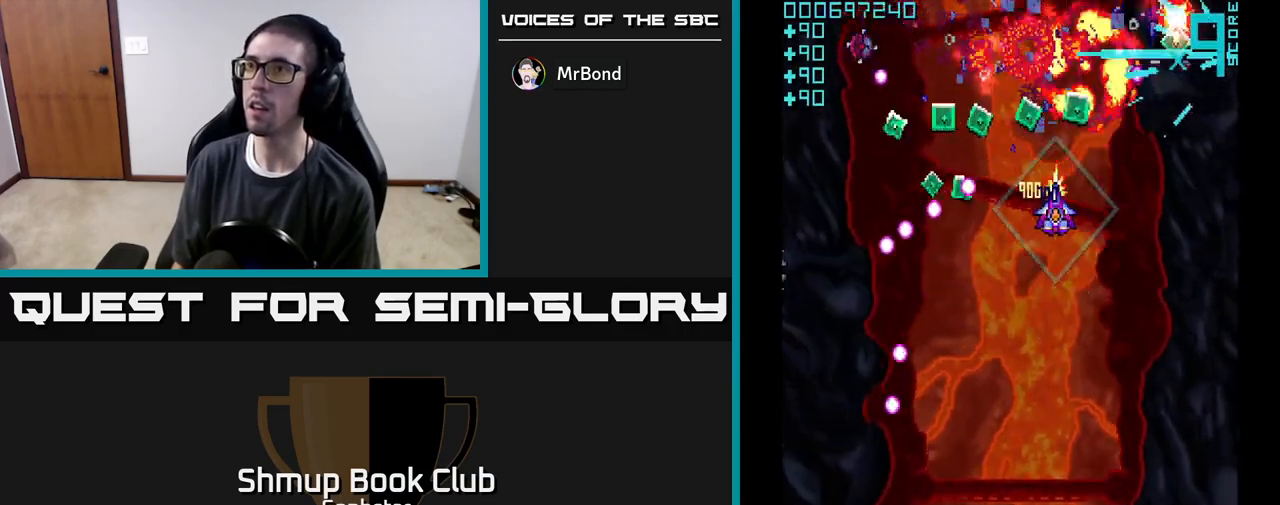
{"buttons": ["DPAD_RIGHT"], "left_stick": "center", "events": [[400, "DPAD_UP", "down"], [433, "DPAD_LEFT", "up"], [450, "A", "up"], [450, "DPAD_RIGHT", "down"], [483, "DPAD_UP", "up"]]}
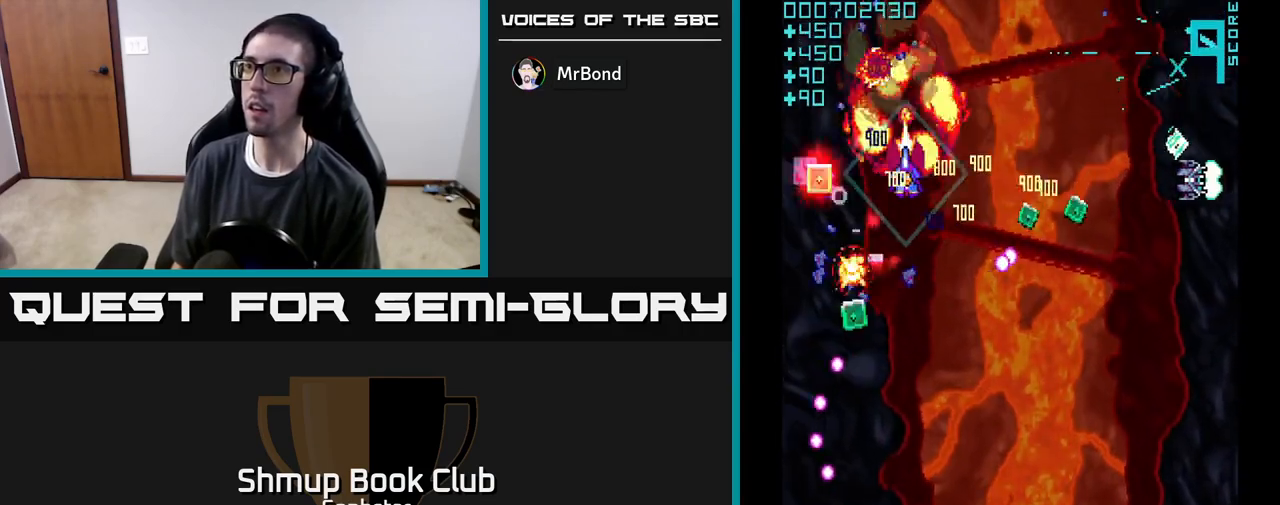
{"buttons": ["A", "DPAD_RIGHT"], "left_stick": "center", "events": [[17, "A", "down"], [50, "DPAD_DOWN", "down"], [117, "A", "up"], [183, "A", "down"], [333, "DPAD_DOWN", "up"]]}
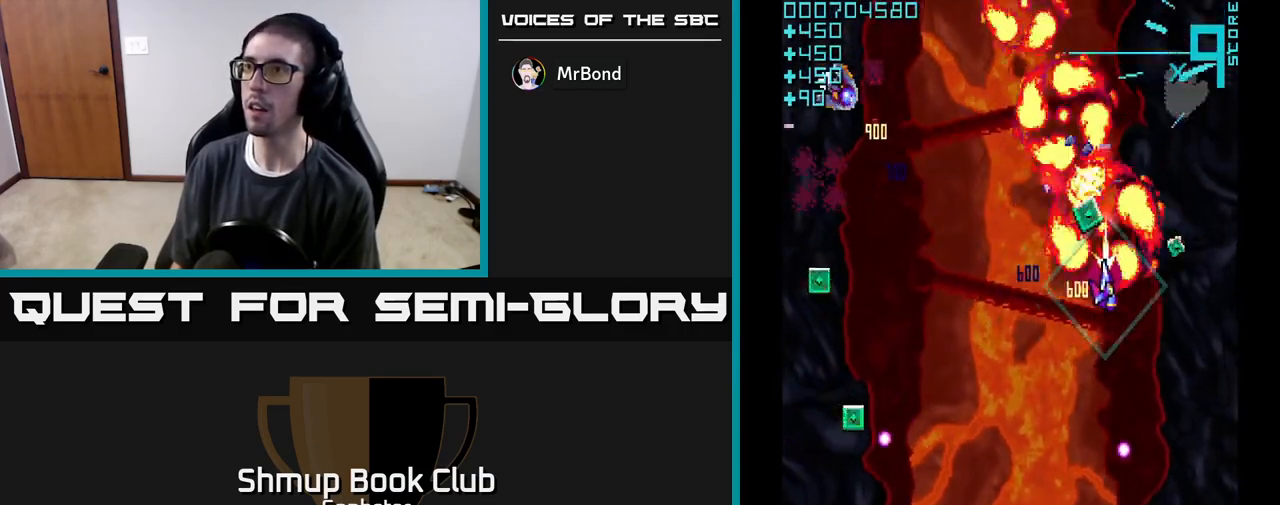
{"buttons": ["A", "DPAD_DOWN", "DPAD_LEFT"], "left_stick": "center", "events": [[33, "DPAD_DOWN", "down"], [133, "DPAD_DOWN", "up"], [183, "DPAD_UP", "down"], [217, "DPAD_RIGHT", "up"], [250, "A", "up"], [267, "DPAD_LEFT", "down"], [283, "DPAD_UP", "up"], [333, "A", "down"], [383, "DPAD_DOWN", "down"]]}
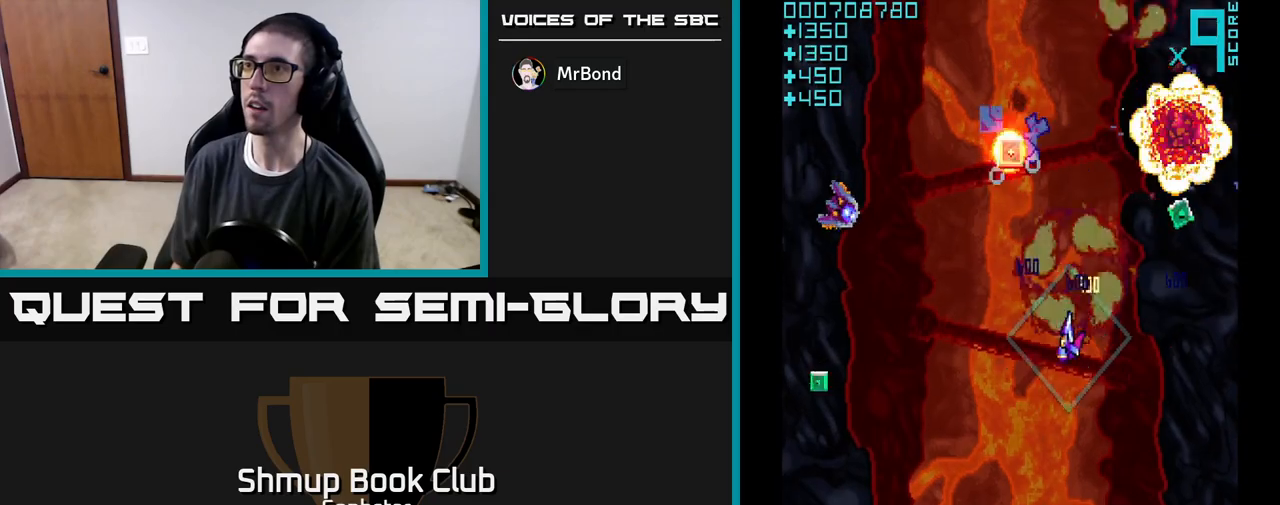
{"buttons": ["A", "DPAD_LEFT"], "left_stick": "center", "events": [[467, "DPAD_DOWN", "up"]]}
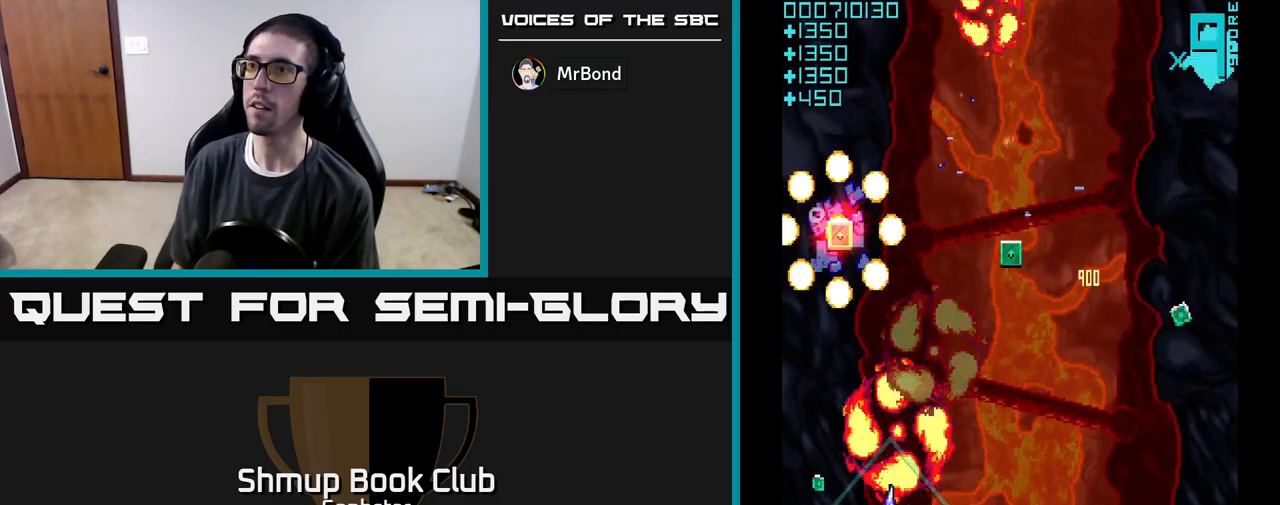
{"buttons": ["DPAD_UP", "DPAD_RIGHT"], "left_stick": "center", "events": [[117, "DPAD_UP", "down"], [133, "DPAD_LEFT", "up"], [167, "DPAD_RIGHT", "down"], [267, "A", "up"], [367, "A", "down"], [467, "A", "up"]]}
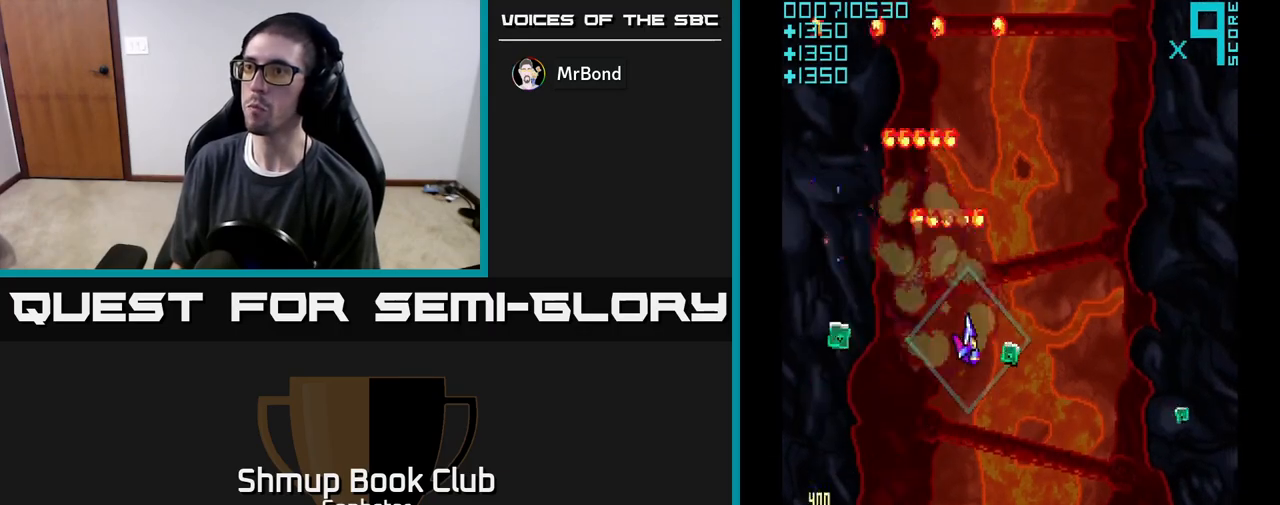
{"buttons": ["A", "DPAD_DOWN", "DPAD_RIGHT"], "left_stick": "center", "events": [[33, "DPAD_RIGHT", "up"], [50, "A", "down"], [50, "DPAD_LEFT", "down"], [67, "DPAD_UP", "up"], [250, "DPAD_DOWN", "down"], [400, "DPAD_LEFT", "up"], [467, "DPAD_RIGHT", "down"]]}
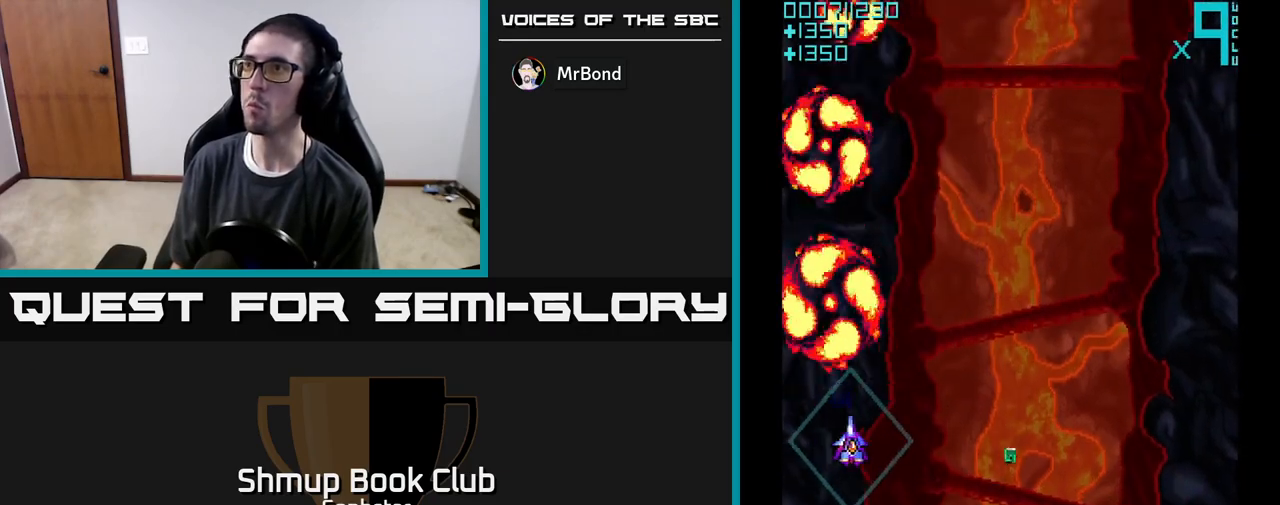
{"buttons": ["A", "DPAD_UP", "DPAD_RIGHT"], "left_stick": "center", "events": [[17, "DPAD_DOWN", "up"], [100, "DPAD_DOWN", "down"], [367, "DPAD_DOWN", "up"], [450, "DPAD_UP", "down"]]}
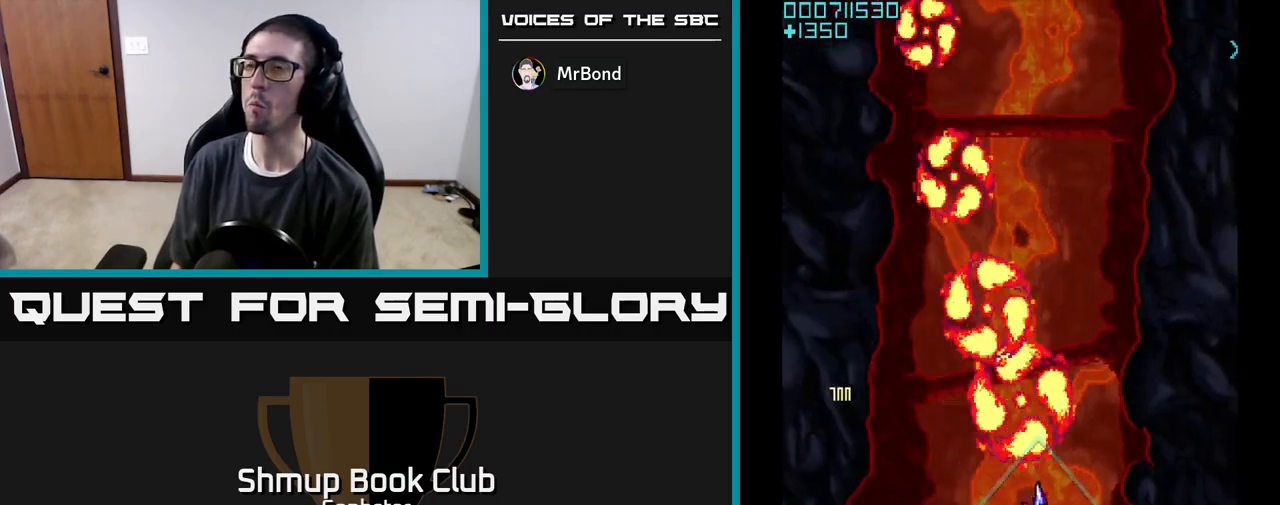
{"buttons": ["A", "DPAD_UP", "DPAD_RIGHT"], "left_stick": "center", "events": [[33, "DPAD_RIGHT", "up"], [67, "A", "up"], [117, "A", "down"], [217, "A", "up"], [217, "DPAD_LEFT", "down"], [267, "A", "down"], [367, "A", "up"], [417, "A", "down"], [433, "DPAD_LEFT", "up"], [467, "DPAD_RIGHT", "down"]]}
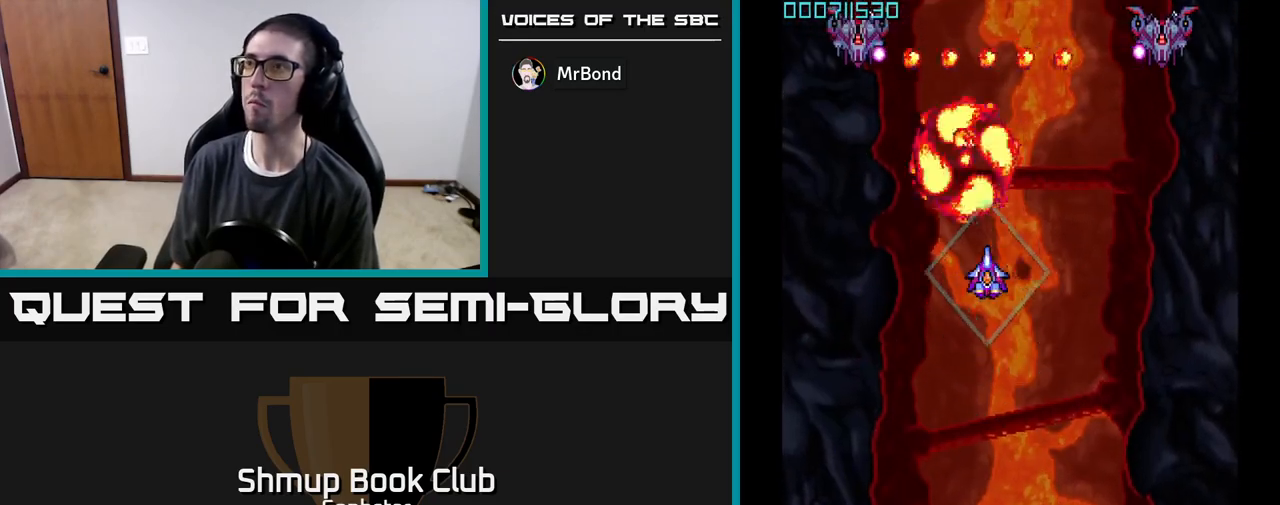
{"buttons": ["A", "DPAD_UP"], "left_stick": "center", "events": [[17, "A", "up"], [33, "DPAD_UP", "up"], [67, "A", "down"], [383, "DPAD_UP", "down"], [400, "DPAD_RIGHT", "up"]]}
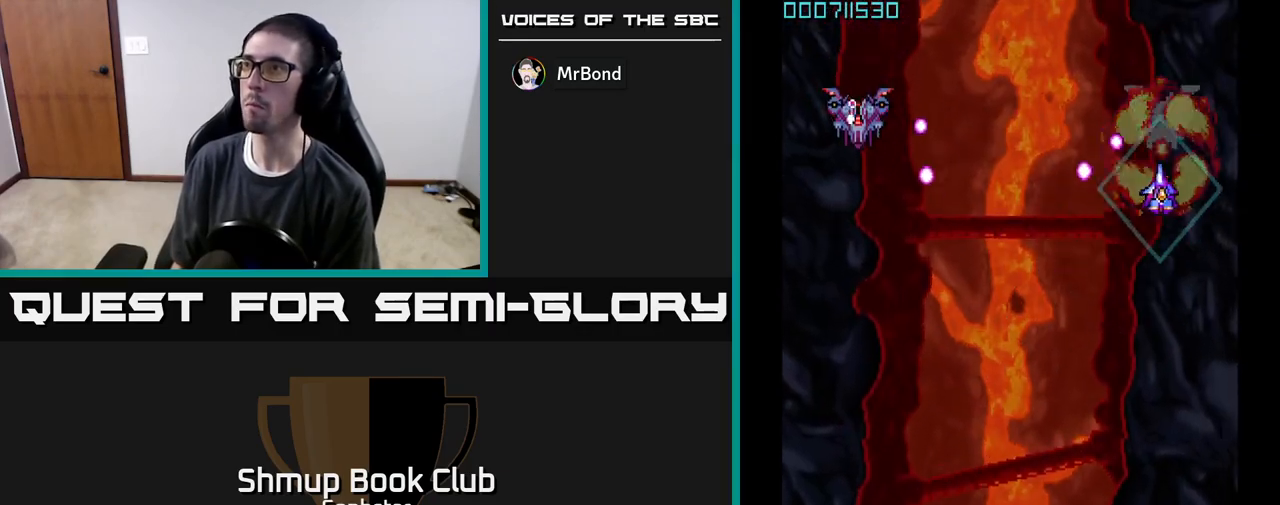
{"buttons": ["A", "DPAD_LEFT"], "left_stick": "center", "events": [[33, "DPAD_RIGHT", "down"], [83, "DPAD_RIGHT", "up"], [167, "DPAD_LEFT", "down"], [233, "DPAD_UP", "up"], [333, "DPAD_DOWN", "down"], [417, "DPAD_DOWN", "up"]]}
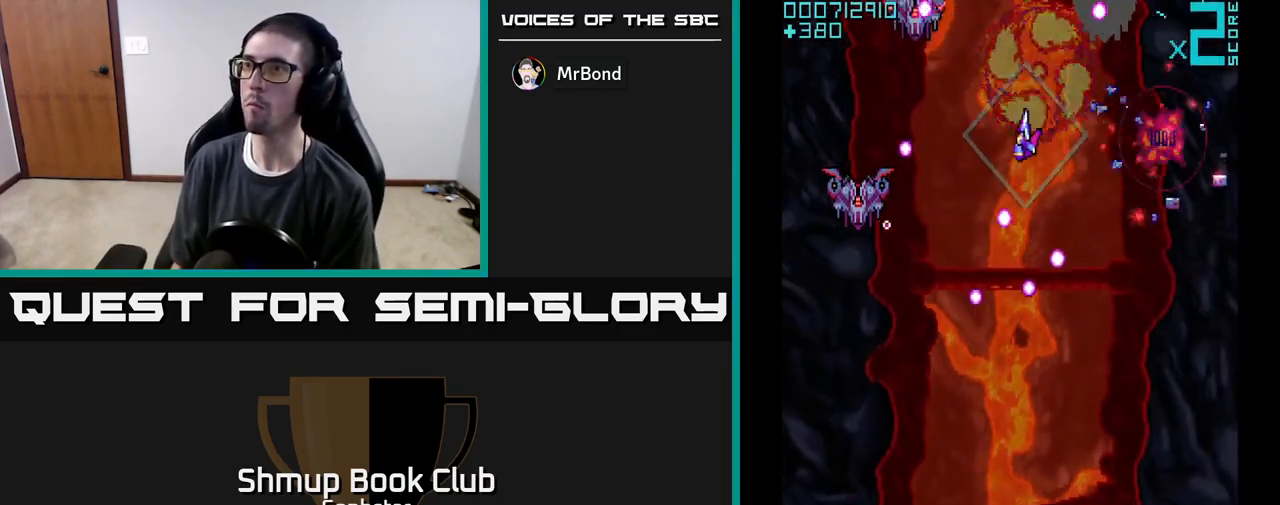
{"buttons": ["A", "DPAD_DOWN"], "left_stick": "center", "events": [[17, "DPAD_DOWN", "down"], [217, "DPAD_LEFT", "up"], [233, "DPAD_LEFT", "down"], [467, "DPAD_LEFT", "up"]]}
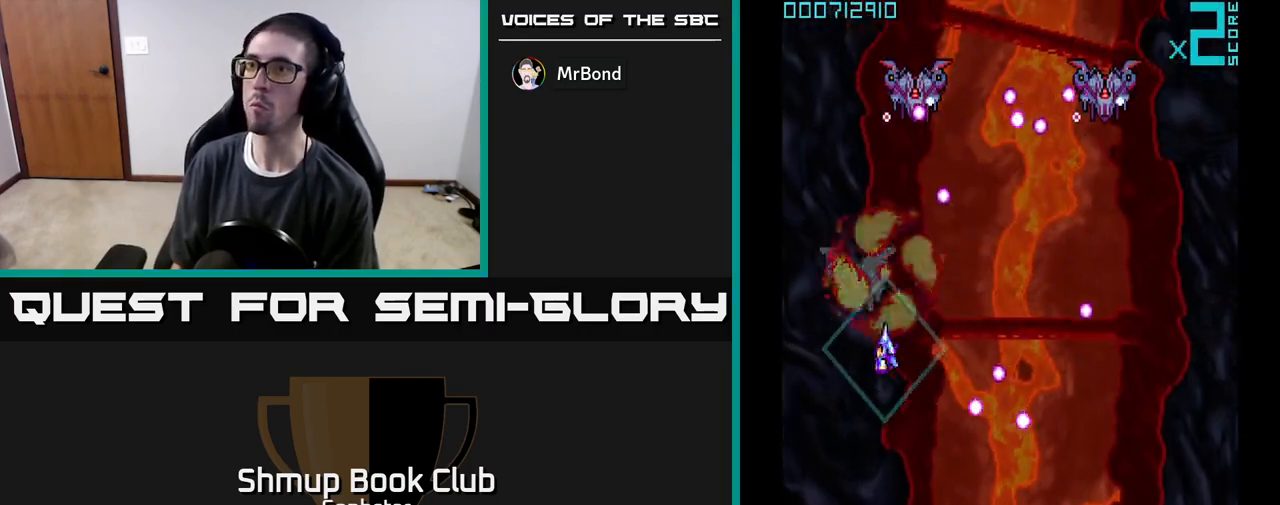
{"buttons": ["A", "DPAD_RIGHT"], "left_stick": "center", "events": [[167, "DPAD_RIGHT", "down"], [200, "DPAD_DOWN", "up"], [233, "DPAD_UP", "down"], [250, "DPAD_RIGHT", "up"], [317, "DPAD_LEFT", "down"], [433, "DPAD_LEFT", "up"], [433, "DPAD_UP", "up"], [467, "DPAD_RIGHT", "down"]]}
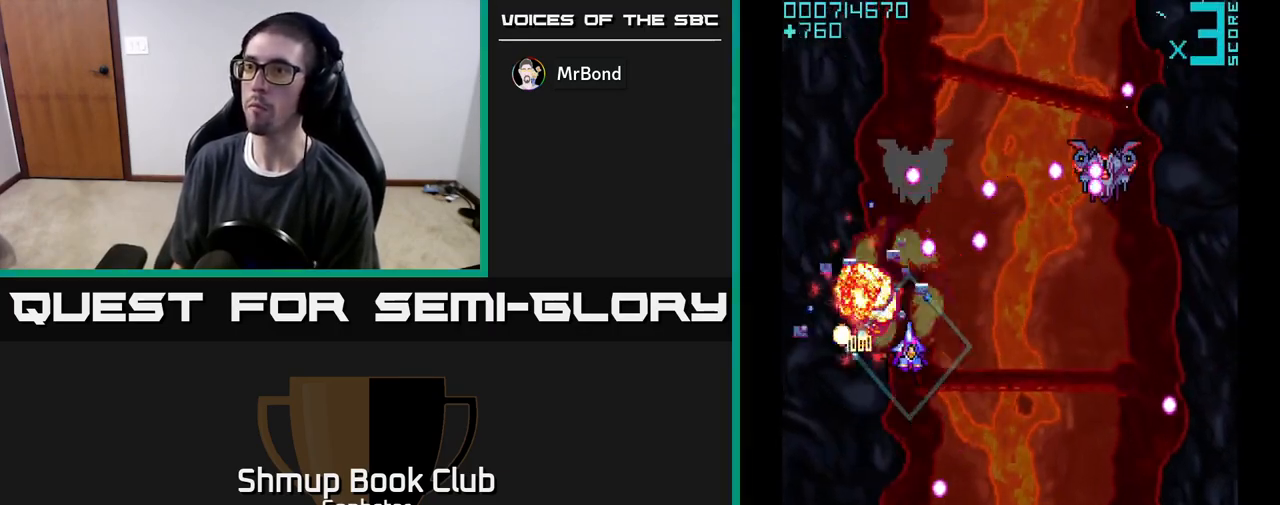
{"buttons": ["A", "DPAD_UP", "DPAD_LEFT"], "left_stick": "center", "events": [[67, "DPAD_DOWN", "down"], [83, "DPAD_RIGHT", "up"], [100, "DPAD_LEFT", "down"], [150, "DPAD_DOWN", "up"], [267, "DPAD_UP", "down"], [317, "DPAD_LEFT", "up"], [350, "DPAD_RIGHT", "down"], [417, "DPAD_RIGHT", "up"], [483, "DPAD_LEFT", "down"]]}
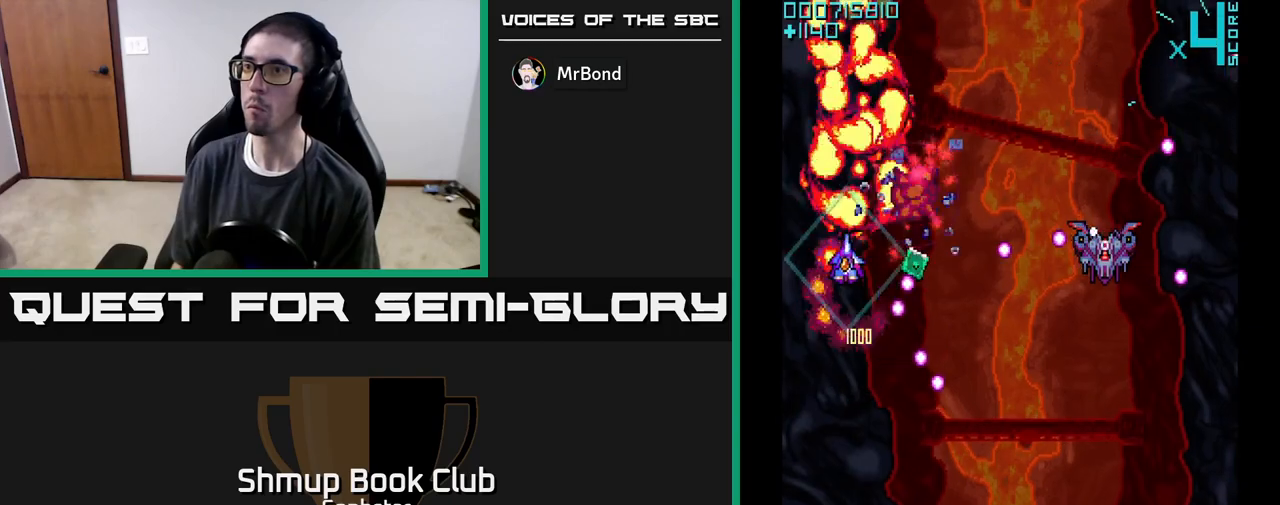
{"buttons": ["A", "DPAD_DOWN"], "left_stick": "center", "events": [[67, "A", "up"], [133, "DPAD_LEFT", "up"], [150, "DPAD_RIGHT", "down"], [183, "A", "down"], [183, "DPAD_UP", "up"], [250, "DPAD_DOWN", "down"], [267, "DPAD_RIGHT", "up"], [350, "DPAD_RIGHT", "down"], [417, "DPAD_RIGHT", "up"]]}